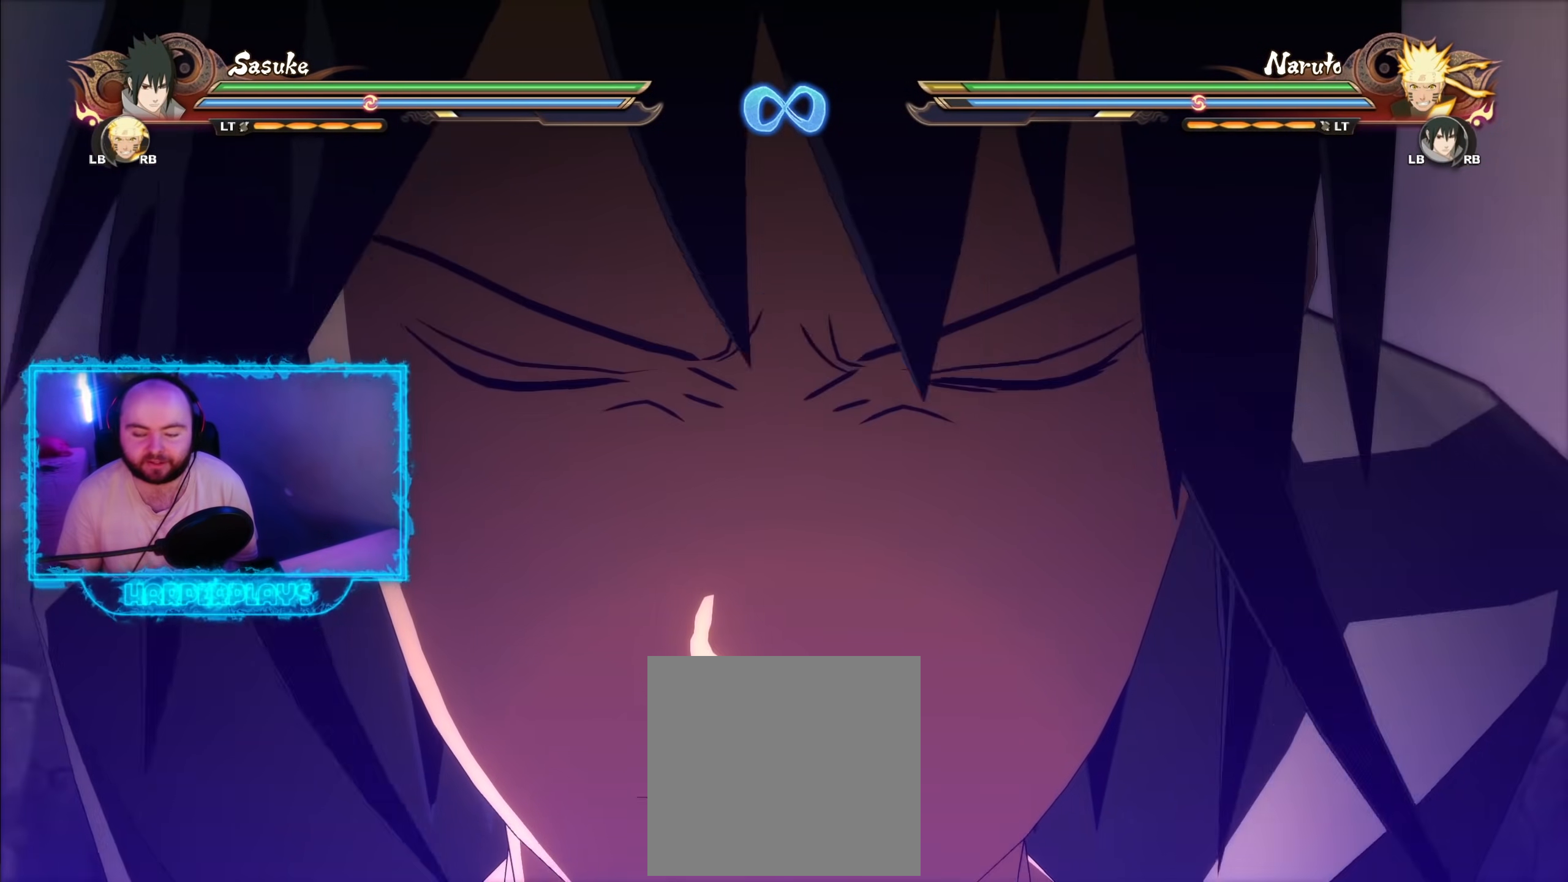
Gameplay with a controller (Xbox layout); each line is a JSON object with the inputs held at the frame after it (dt_ms = milliseconds from this image to that frame). "events" lists button and stick changes between this image and that frame as [ms after this image, input, new state], when the widget could be followed in between.
{"dt_ms": 500, "buttons": [], "left_stick": "center", "right_stick": "center", "events": [[33, "left_stick", "down"], [83, "left_stick", "center"]]}
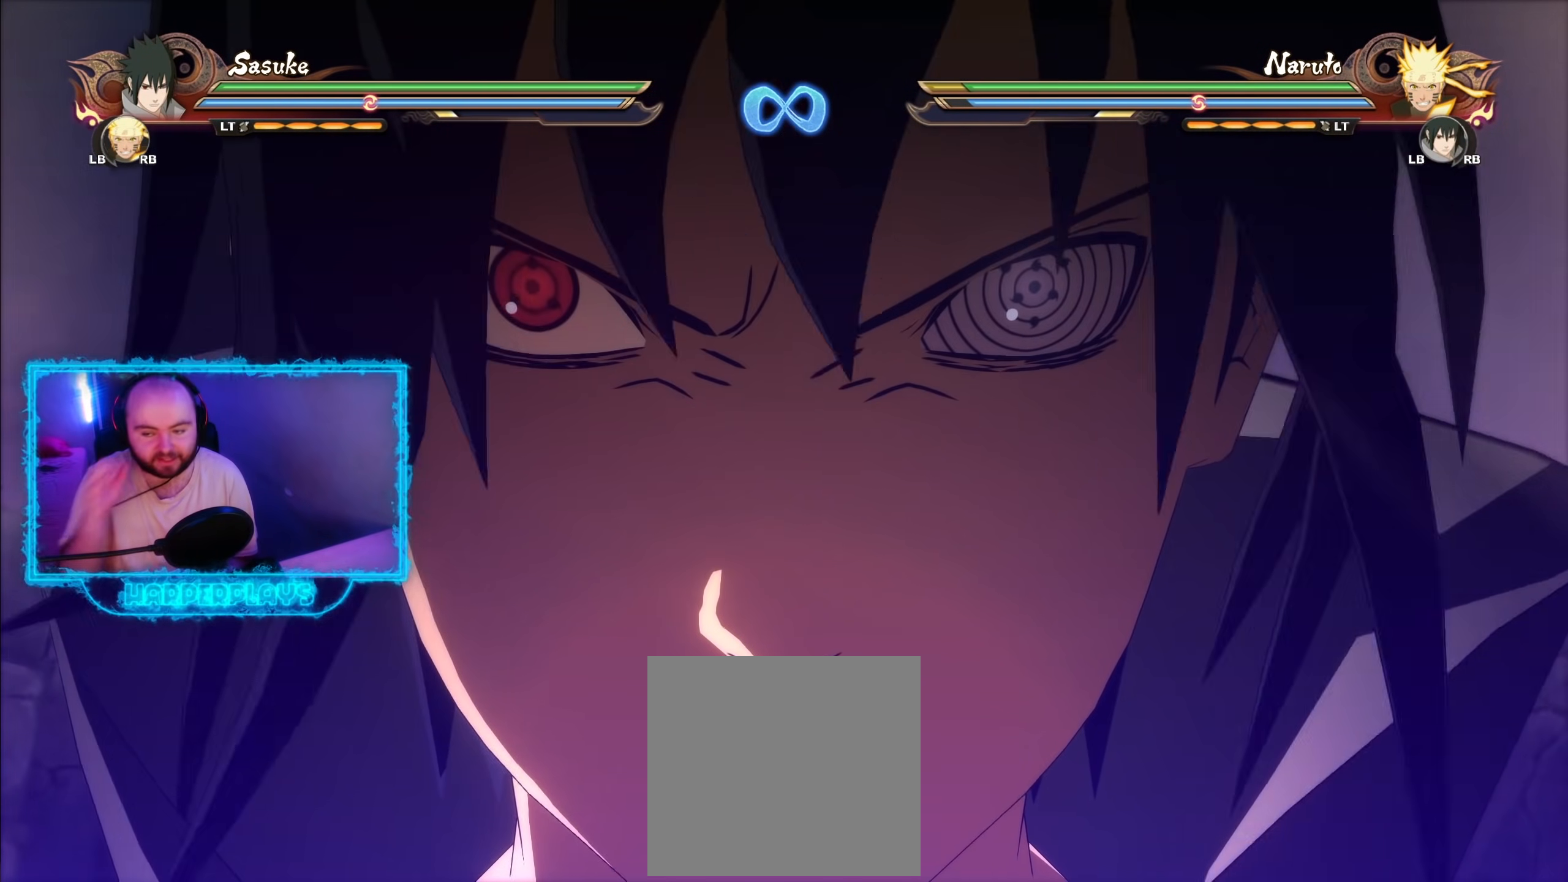
{"dt_ms": 500, "buttons": [], "left_stick": "center", "right_stick": "center", "events": []}
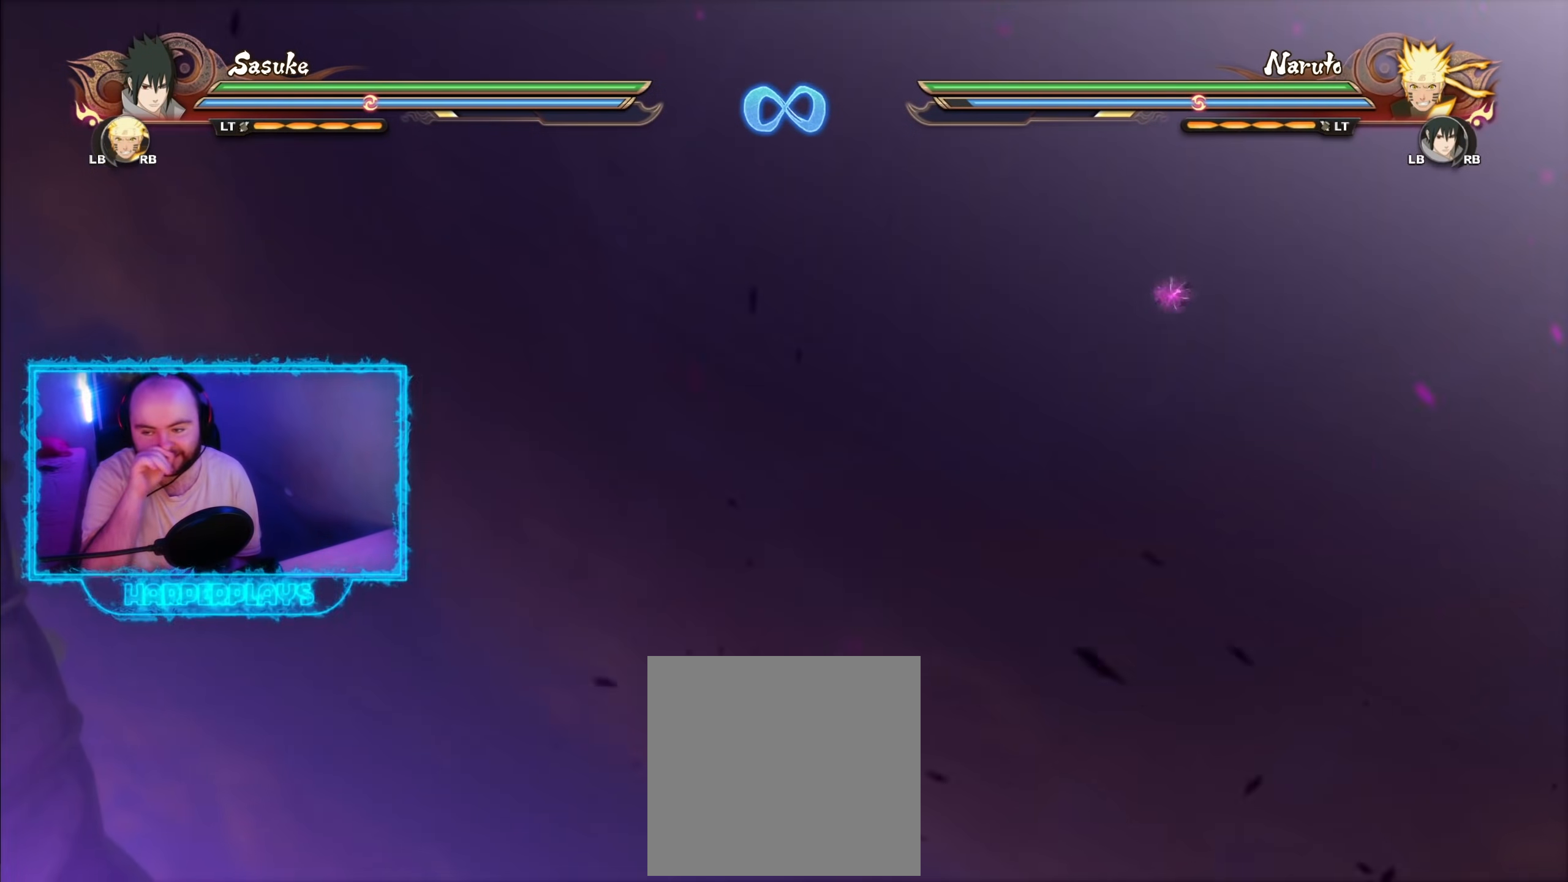
{"dt_ms": 500, "buttons": [], "left_stick": "down", "right_stick": "center", "events": [[417, "left_stick", "down"]]}
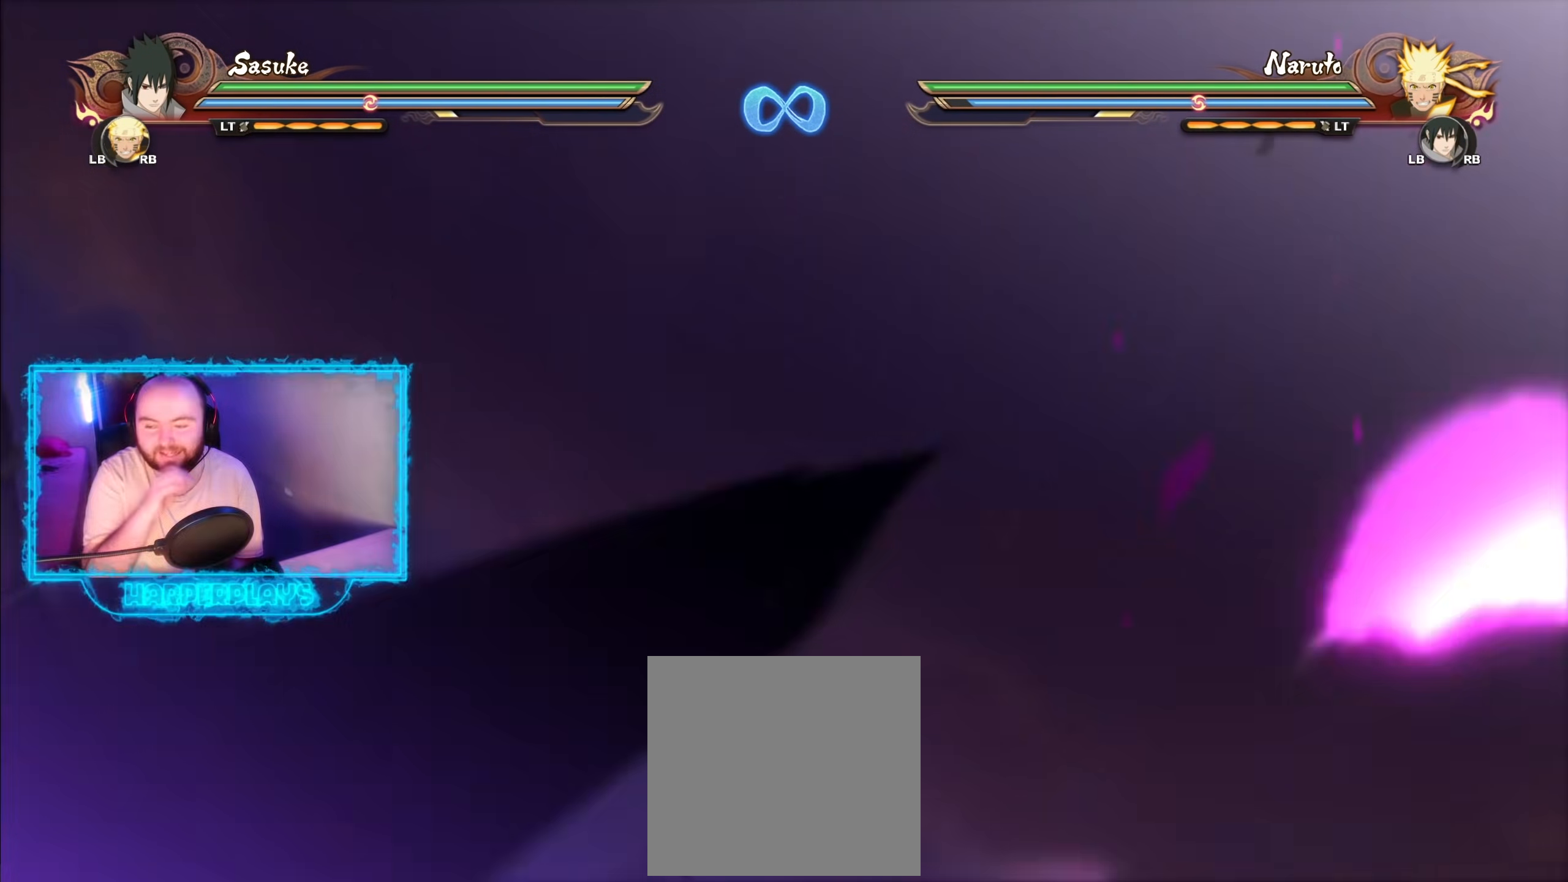
{"dt_ms": 1000, "buttons": [], "left_stick": "center", "right_stick": "center", "events": [[83, "left_stick", "down-right"], [200, "left_stick", "center"]]}
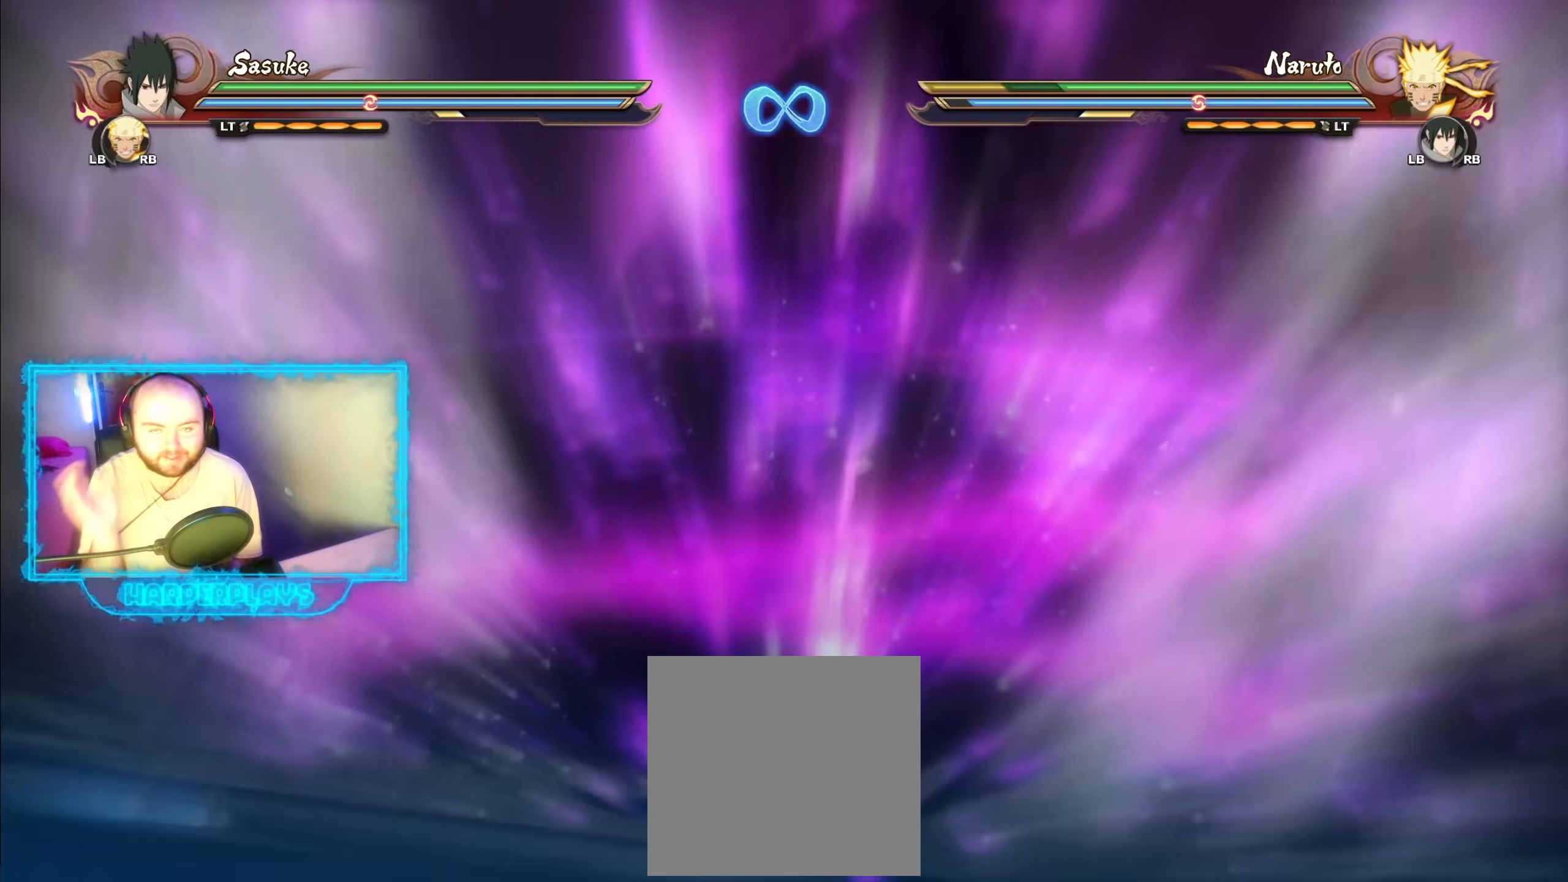
{"dt_ms": 500, "buttons": [], "left_stick": "center", "right_stick": "center", "events": []}
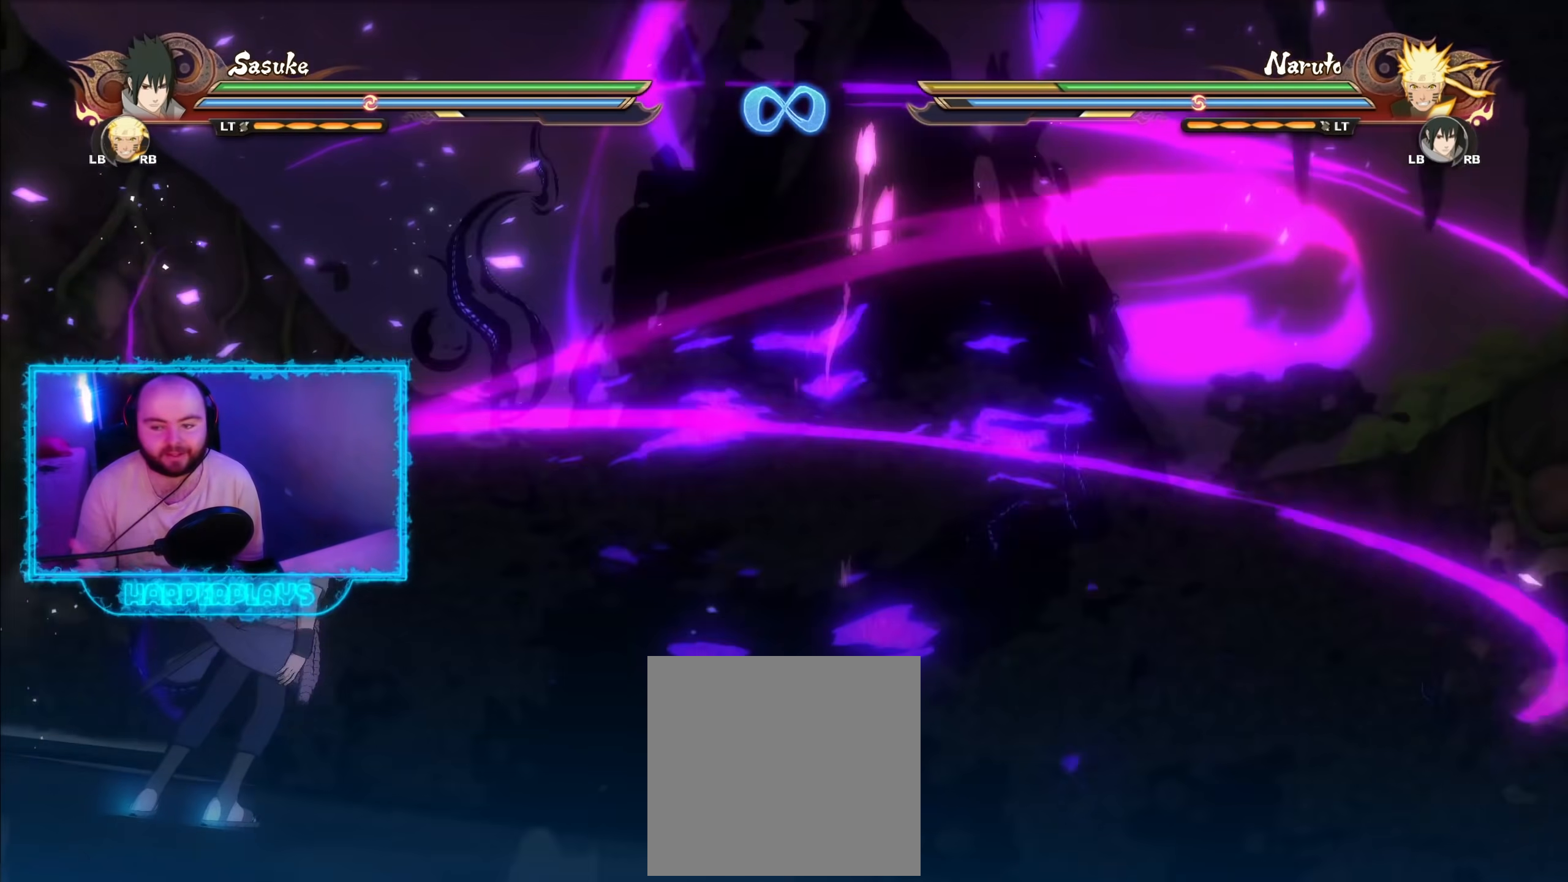
{"dt_ms": 500, "buttons": [], "left_stick": "center", "right_stick": "center", "events": []}
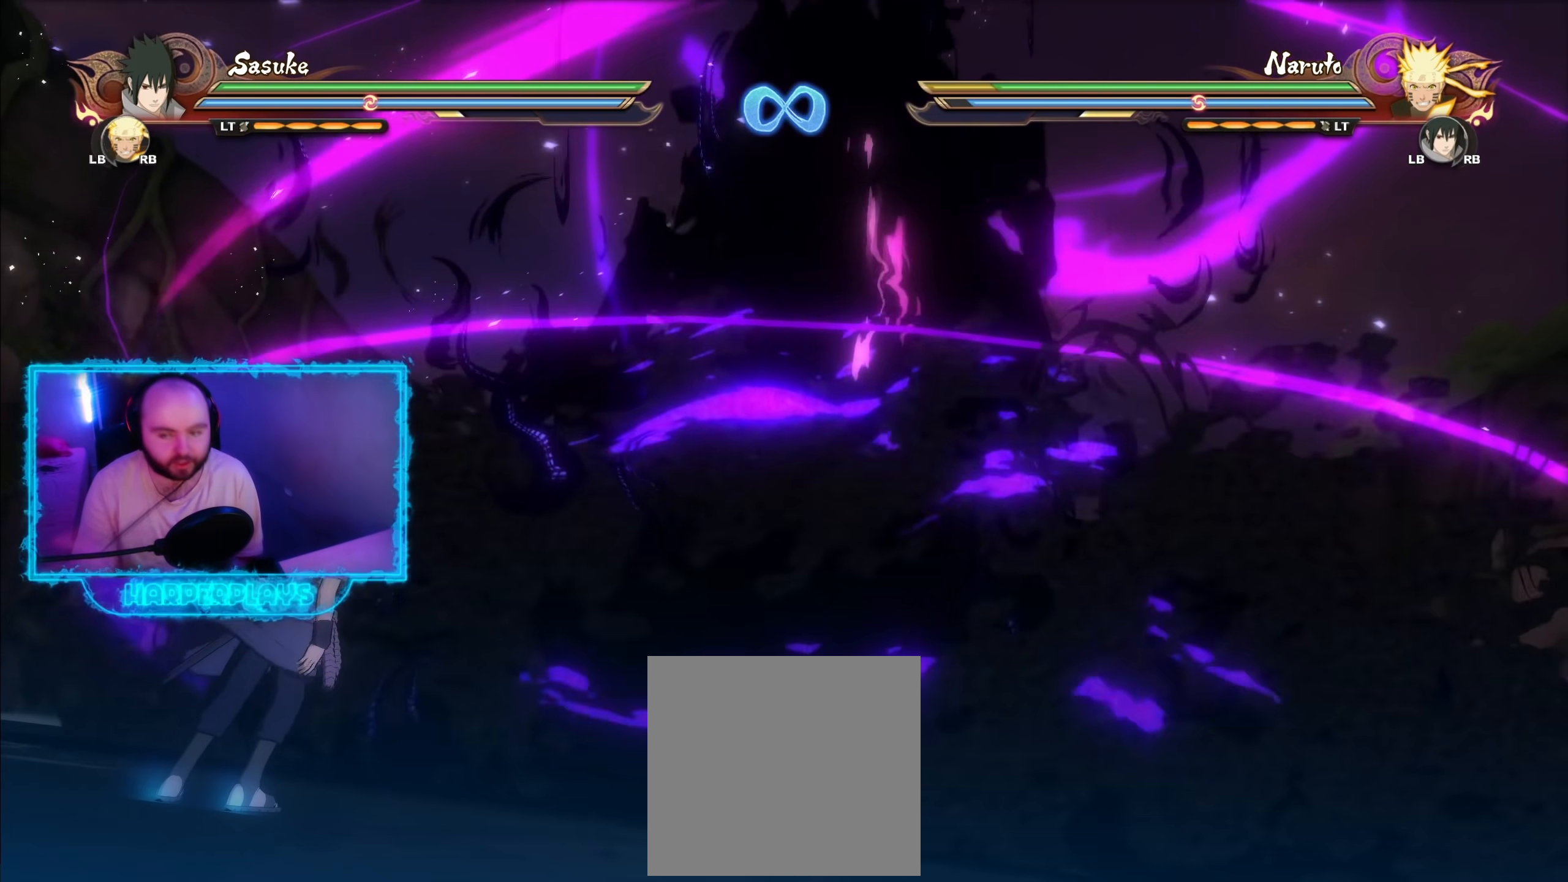
{"dt_ms": 500, "buttons": [], "left_stick": "center", "right_stick": "center", "events": []}
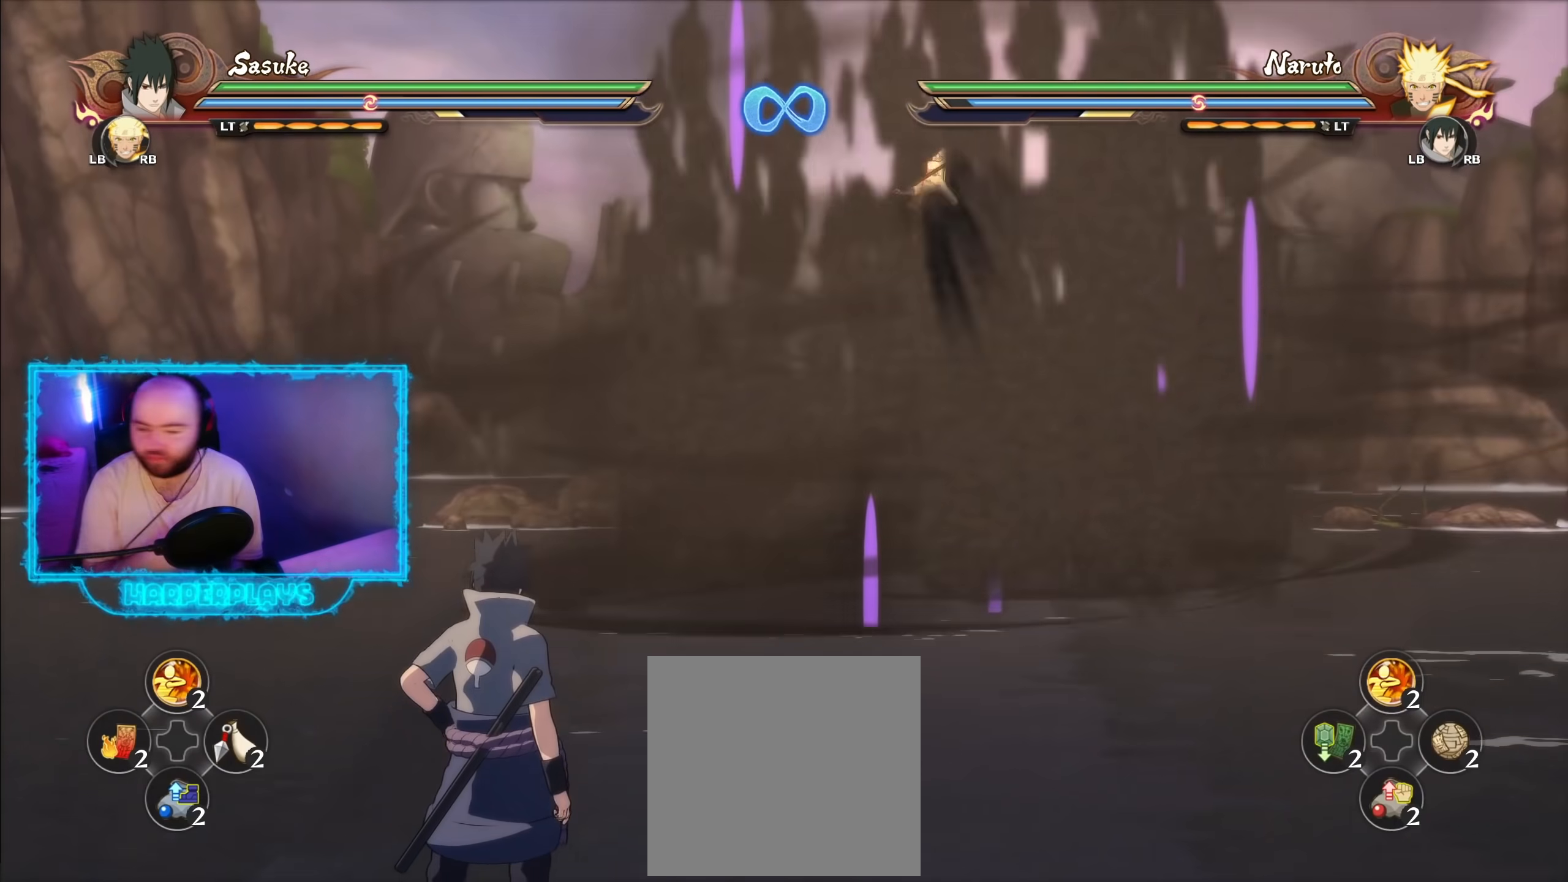
{"dt_ms": 500, "buttons": [], "left_stick": "center", "right_stick": "center", "events": []}
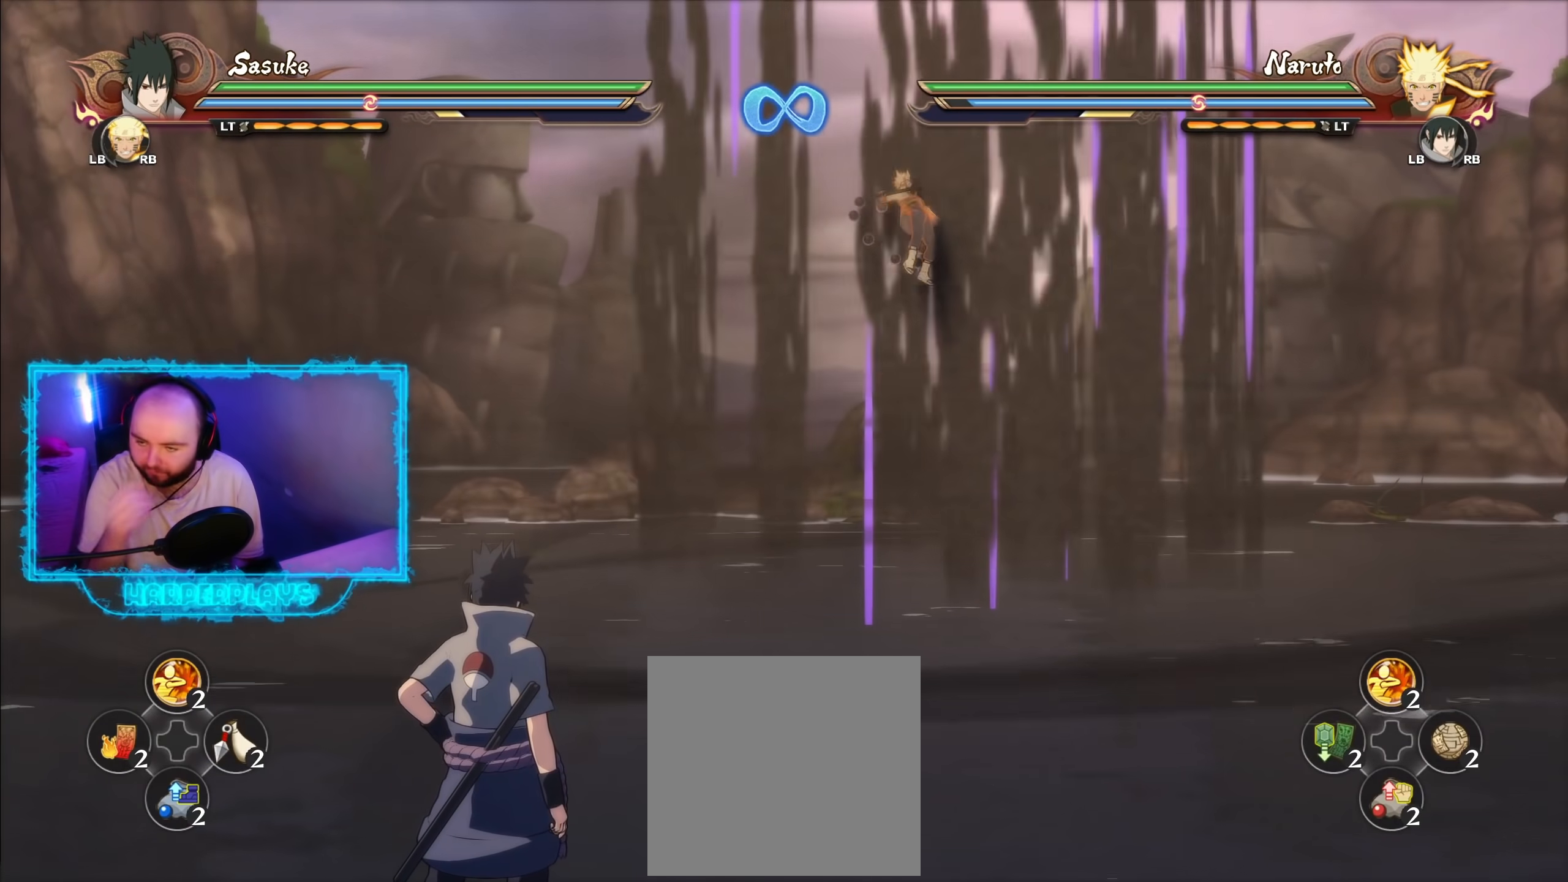
{"dt_ms": 500, "buttons": [], "left_stick": "center", "right_stick": "center", "events": []}
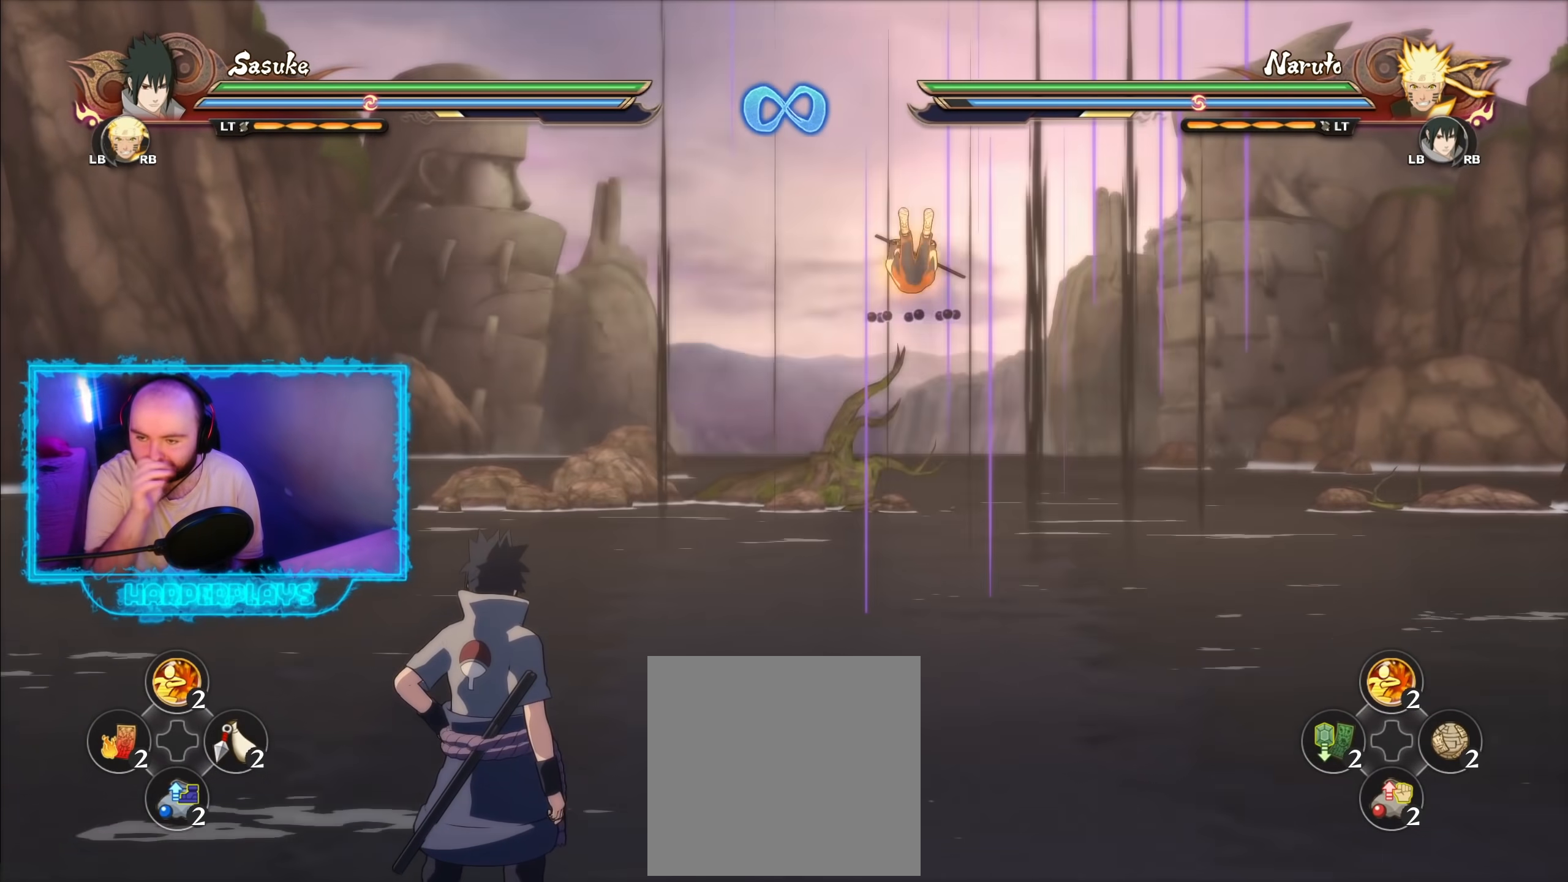
{"dt_ms": 500, "buttons": [], "left_stick": "up", "right_stick": "center", "events": [[400, "left_stick", "up-right"], [467, "left_stick", "up"]]}
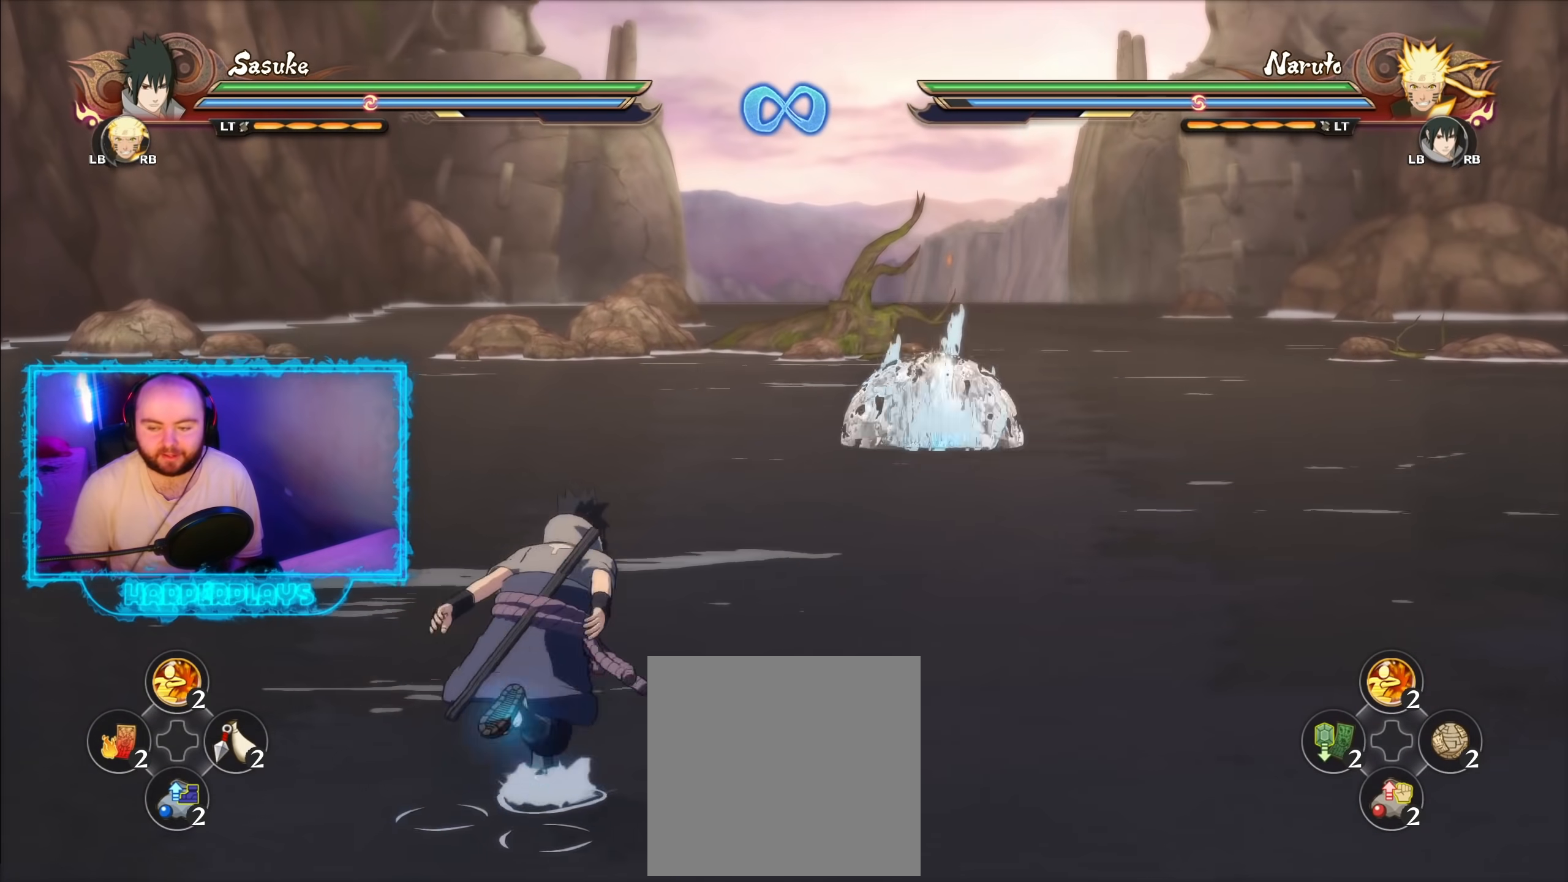
{"dt_ms": 500, "buttons": [], "left_stick": "center", "right_stick": "center", "events": [[500, "left_stick", "center"]]}
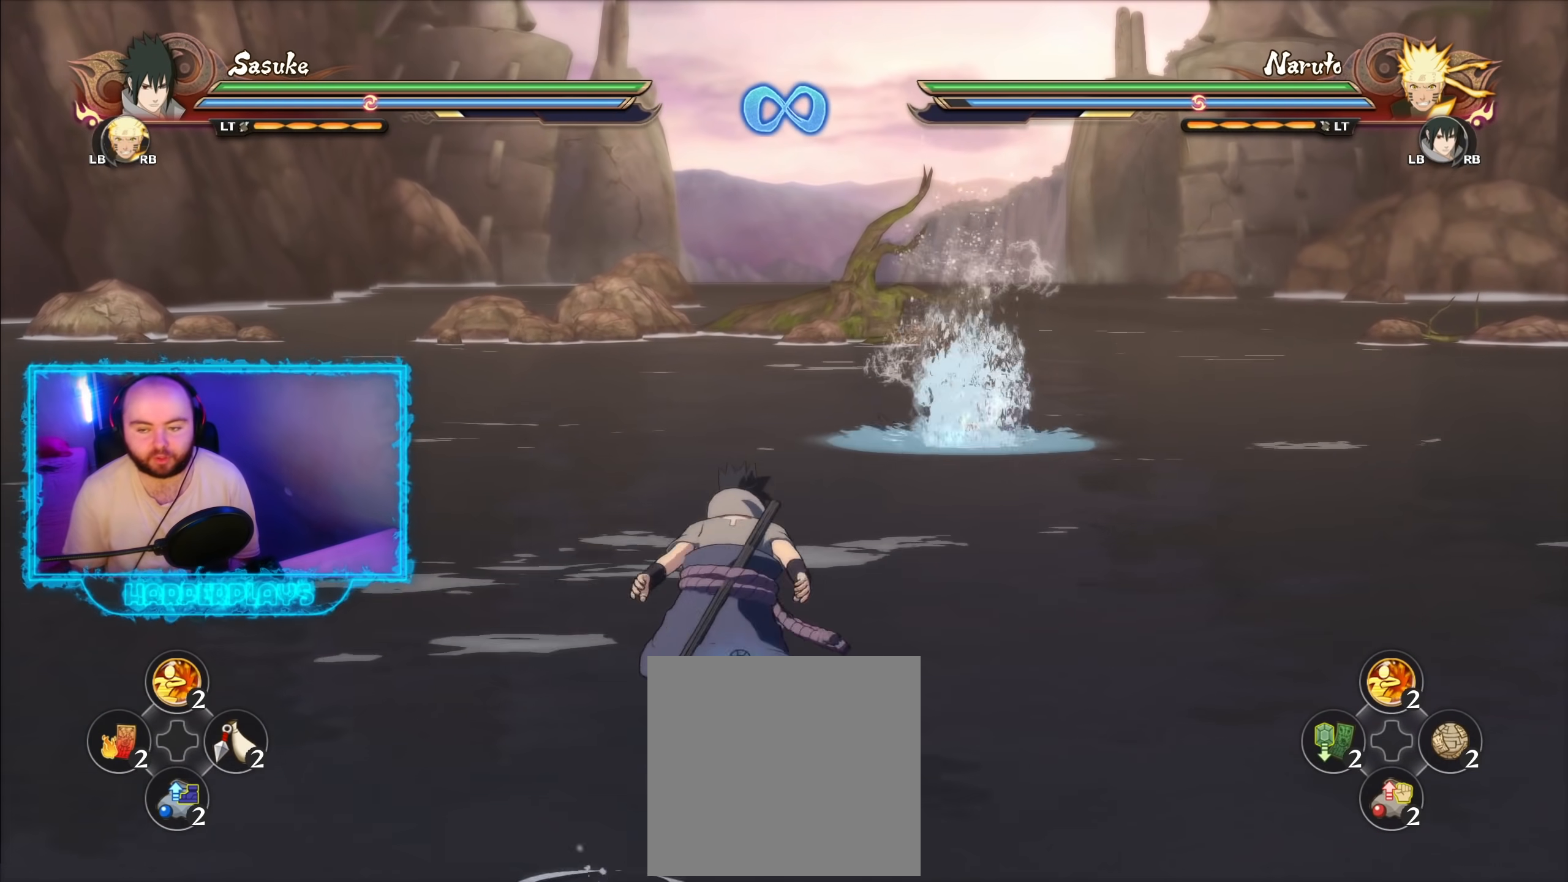
{"dt_ms": 500, "buttons": [], "left_stick": "center", "right_stick": "center", "events": []}
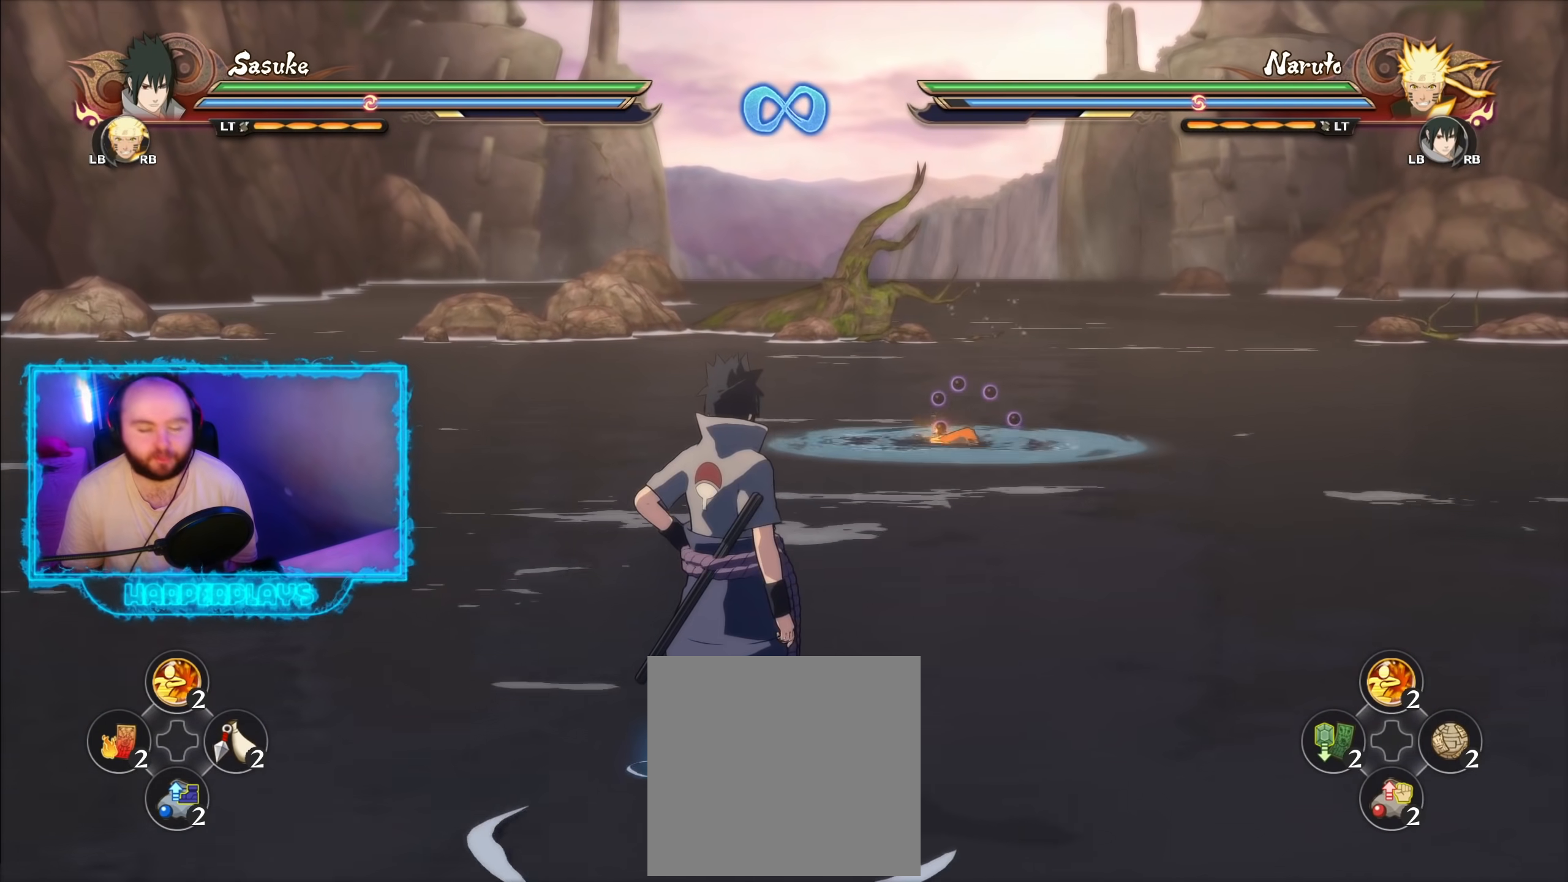
{"dt_ms": 500, "buttons": [], "left_stick": "down-left", "right_stick": "center", "events": [[417, "left_stick", "down-left"]]}
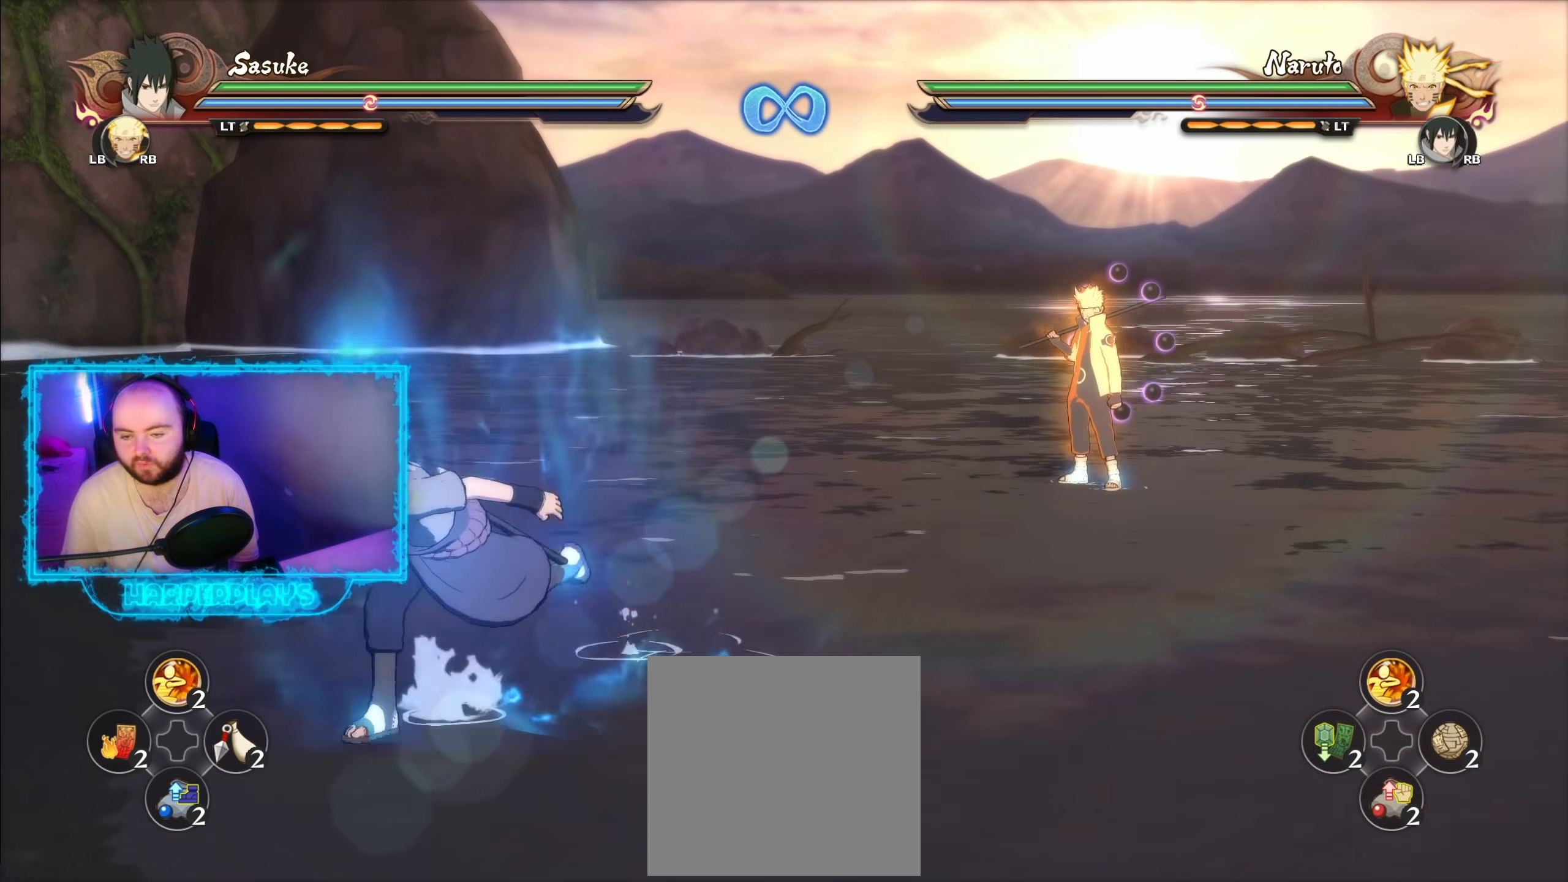
{"dt_ms": 500, "buttons": [], "left_stick": "center", "right_stick": "center", "events": [[117, "left_stick", "down"], [300, "left_stick", "right"], [400, "left_stick", "up"], [483, "left_stick", "center"]]}
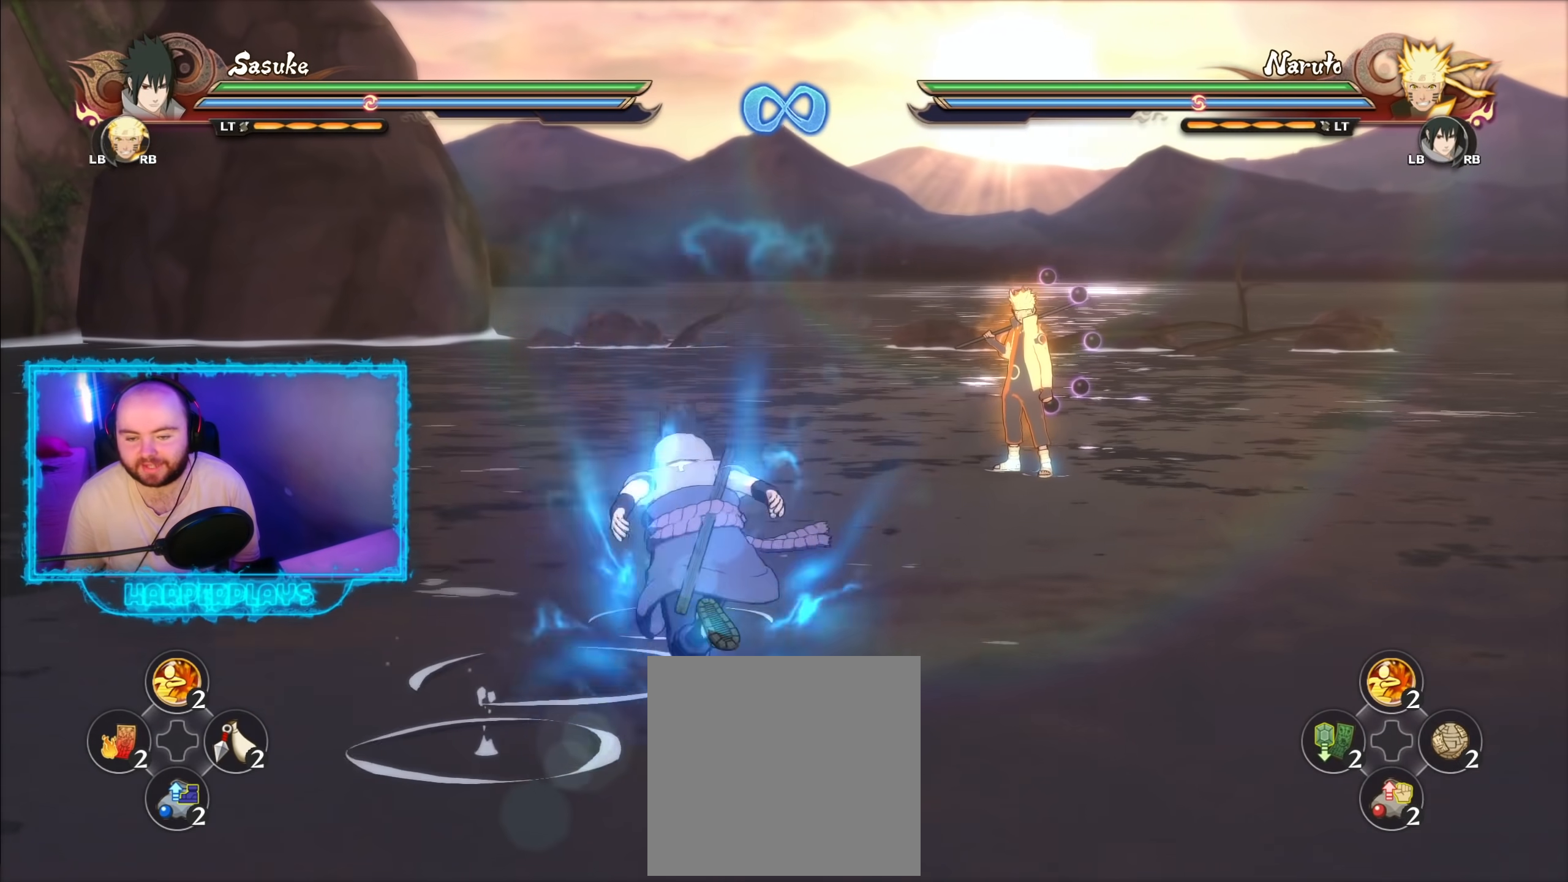
{"dt_ms": 500, "buttons": [], "left_stick": "left", "right_stick": "center", "events": [[233, "Y", "down"], [300, "left_stick", "left"], [383, "Y", "up"]]}
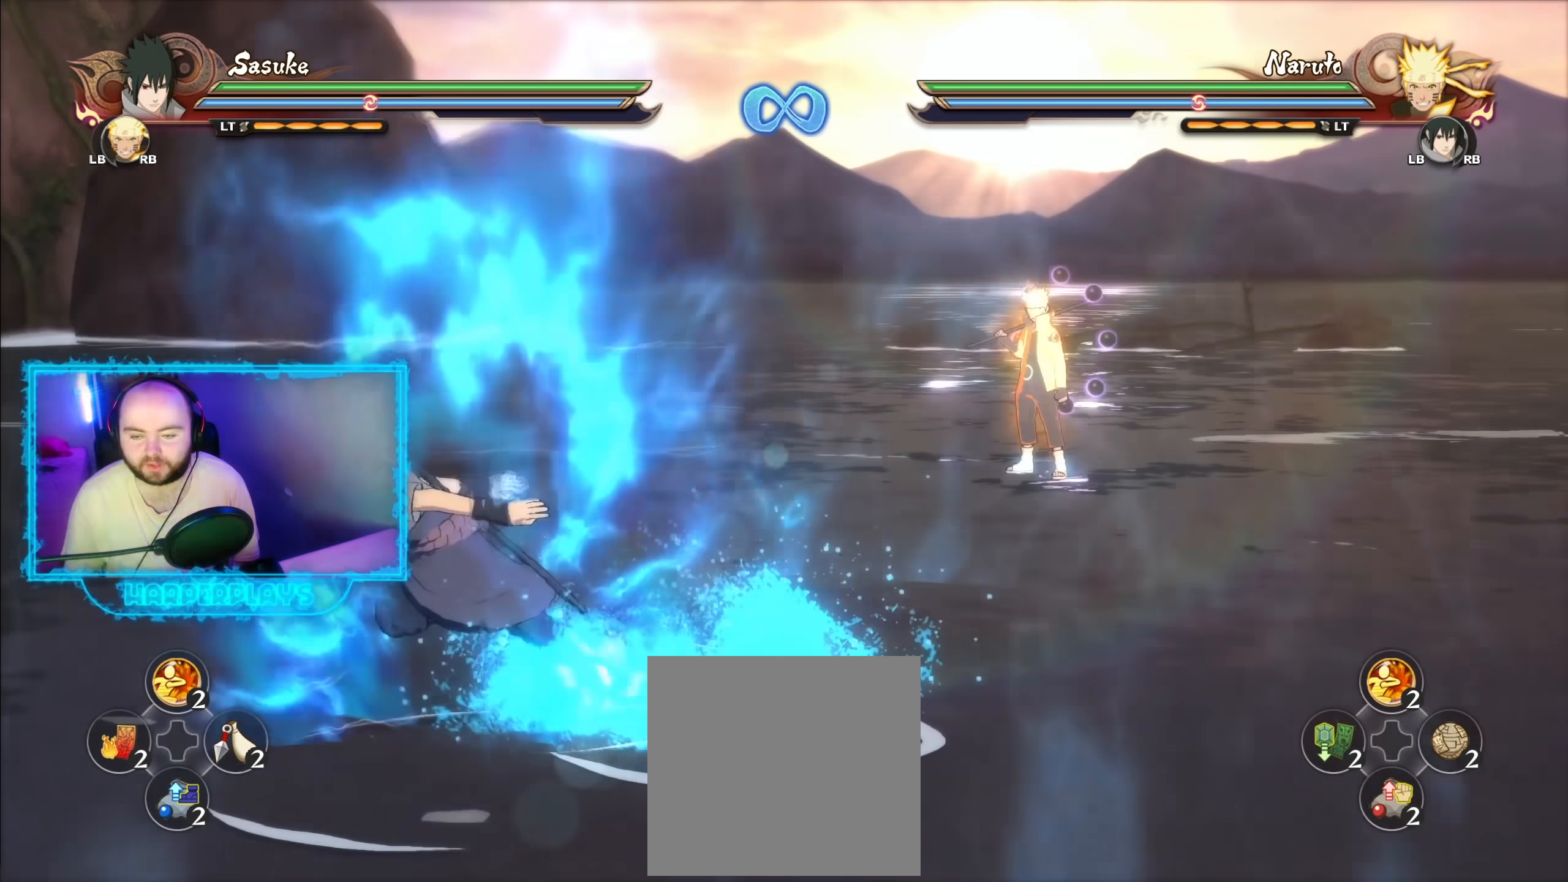
{"dt_ms": 500, "buttons": [], "left_stick": "center", "right_stick": "center", "events": [[67, "Y", "down"], [133, "B", "down"], [133, "left_stick", "center"], [150, "Y", "up"], [250, "B", "up"]]}